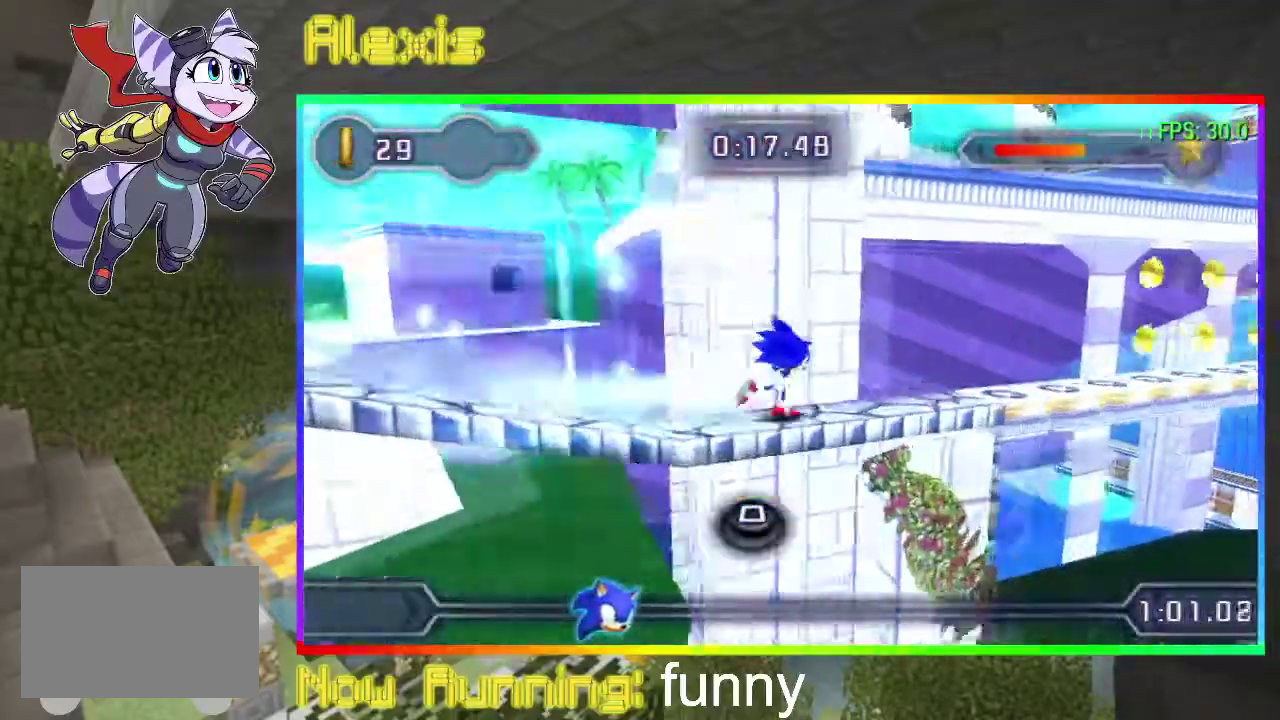
Gameplay with a controller (PlayStation layout); each line is a JSON object with the inputs held at the frame after it. "events" lists button and stick changes between this image and that frame as [ms after this image, input, new state], when the widget could be followed in between. Not read: CROSS DPAD_LEFT L3 R3 left_stick right_stick.
{"buttons": ["SQUARE", "DPAD_RIGHT"], "events": [[167, "SQUARE", "up"], [233, "SQUARE", "down"]]}
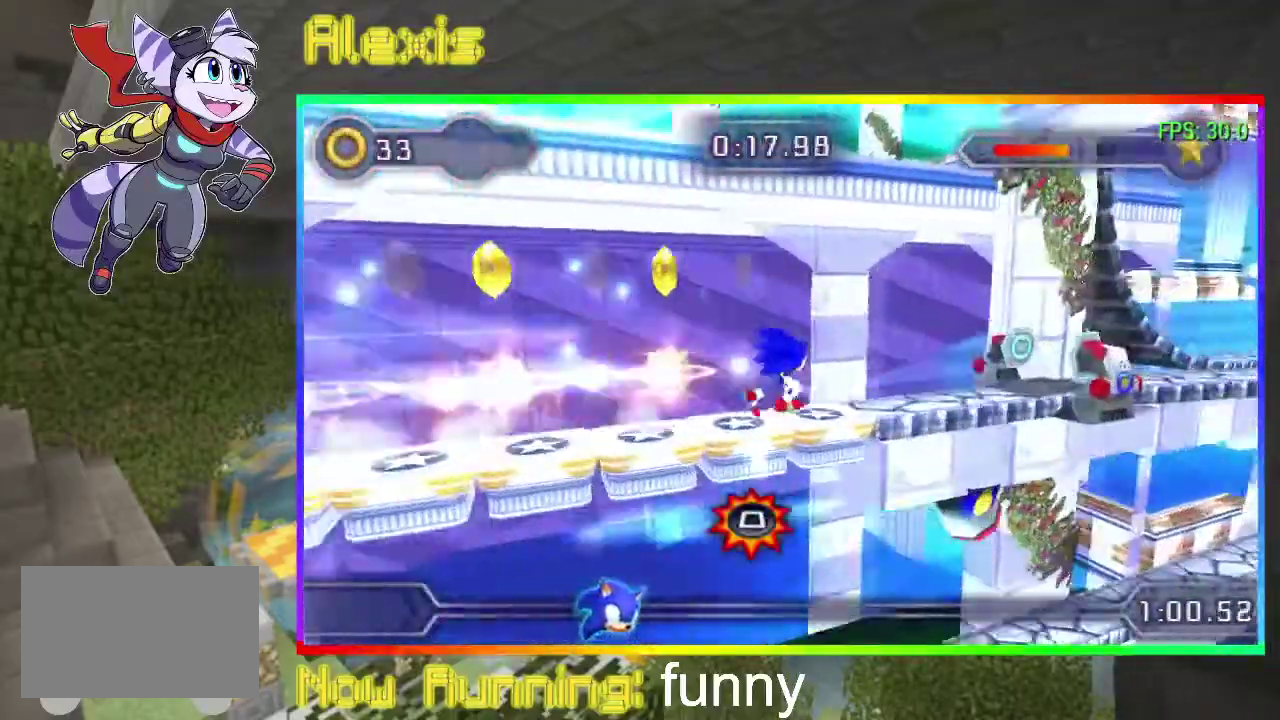
{"buttons": ["SQUARE", "DPAD_RIGHT"], "events": [[167, "CIRCLE", "down"], [233, "CIRCLE", "up"]]}
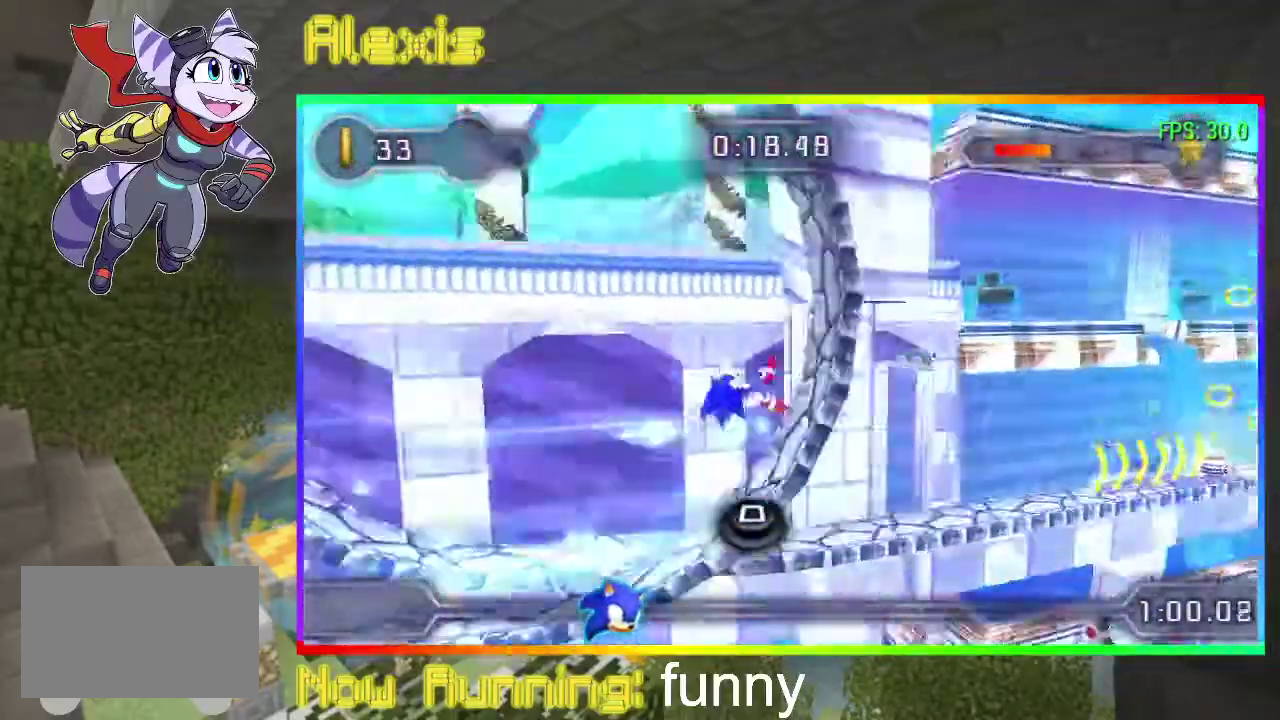
{"buttons": ["SQUARE", "DPAD_RIGHT"], "events": []}
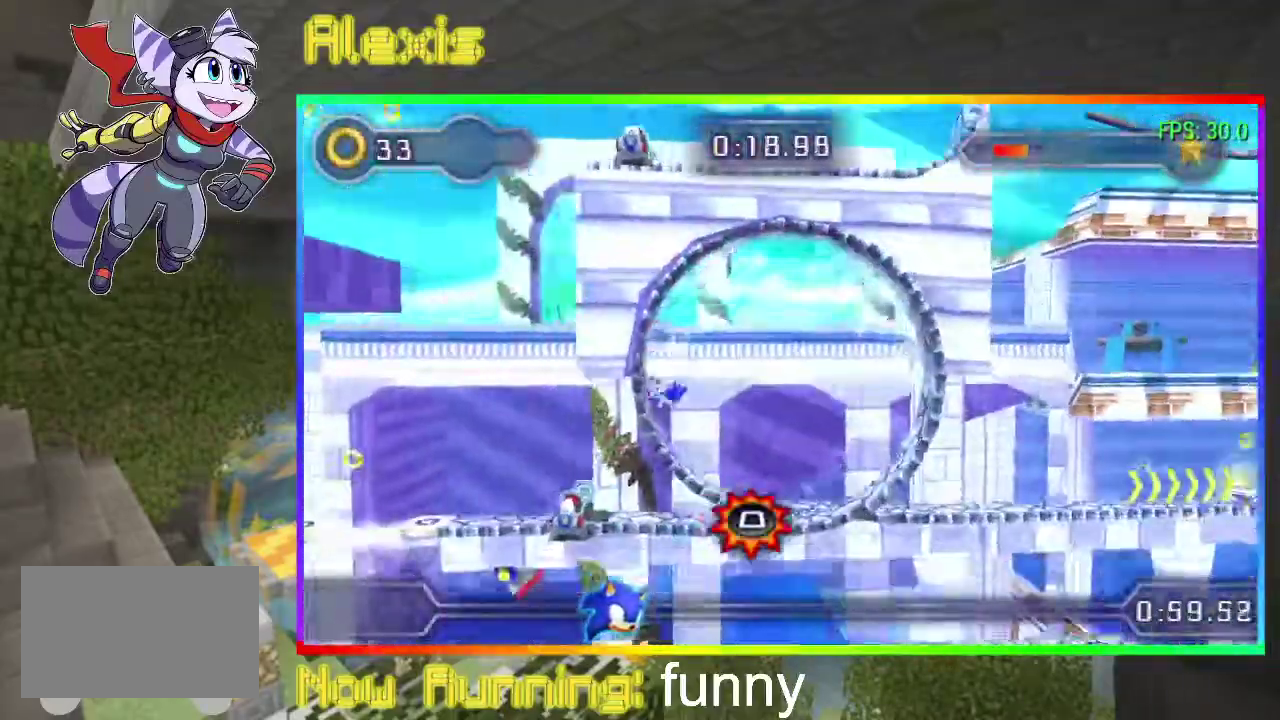
{"buttons": ["DPAD_RIGHT"], "events": [[367, "SQUARE", "up"]]}
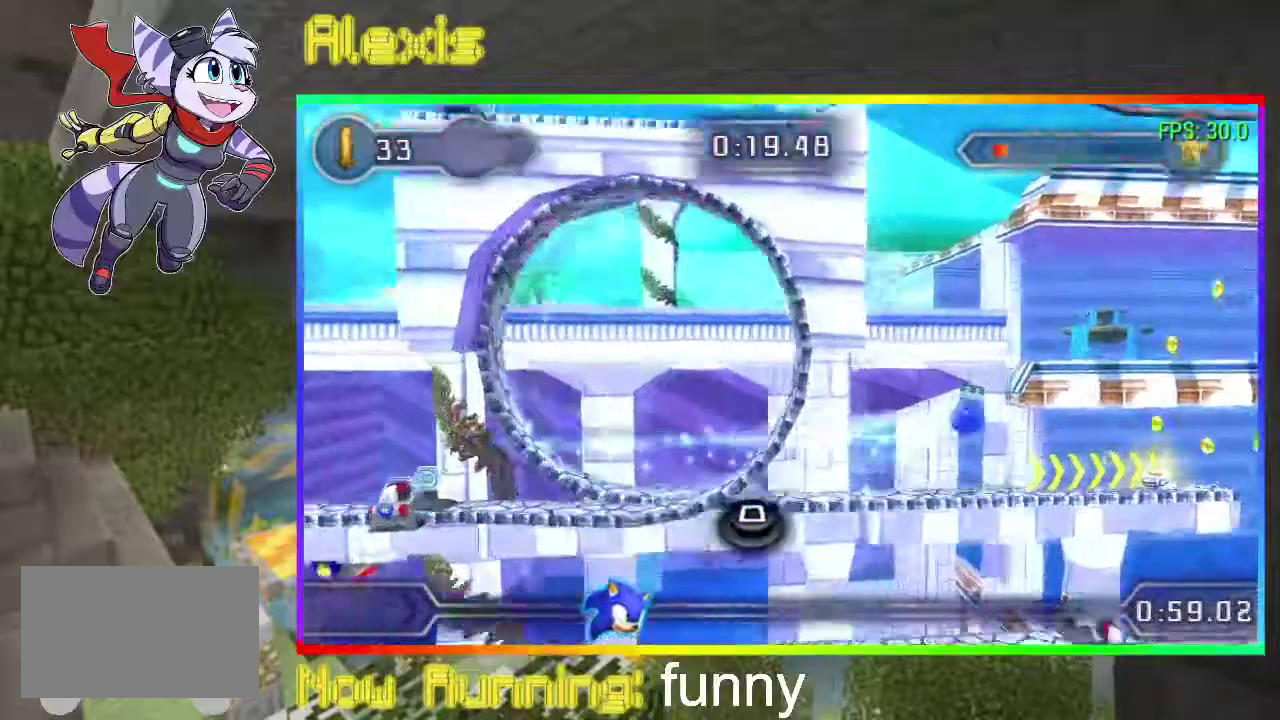
{"buttons": ["DPAD_RIGHT"], "events": []}
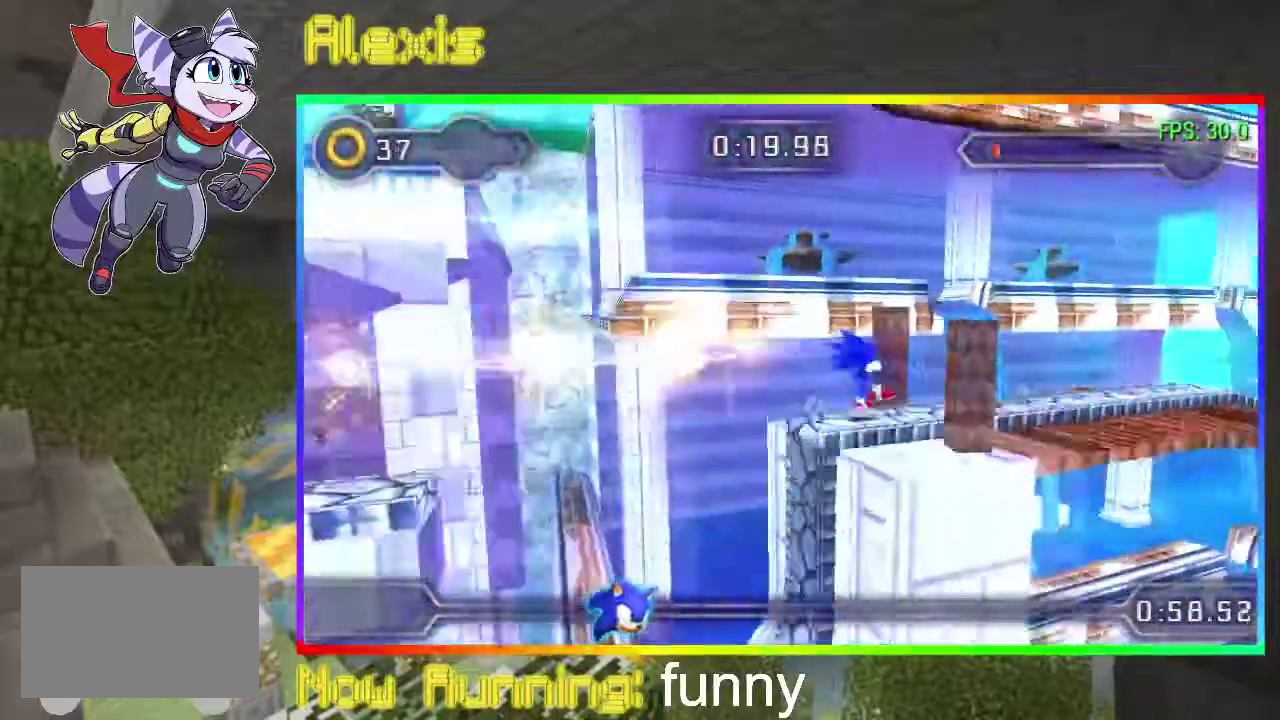
{"buttons": ["DPAD_RIGHT"], "events": []}
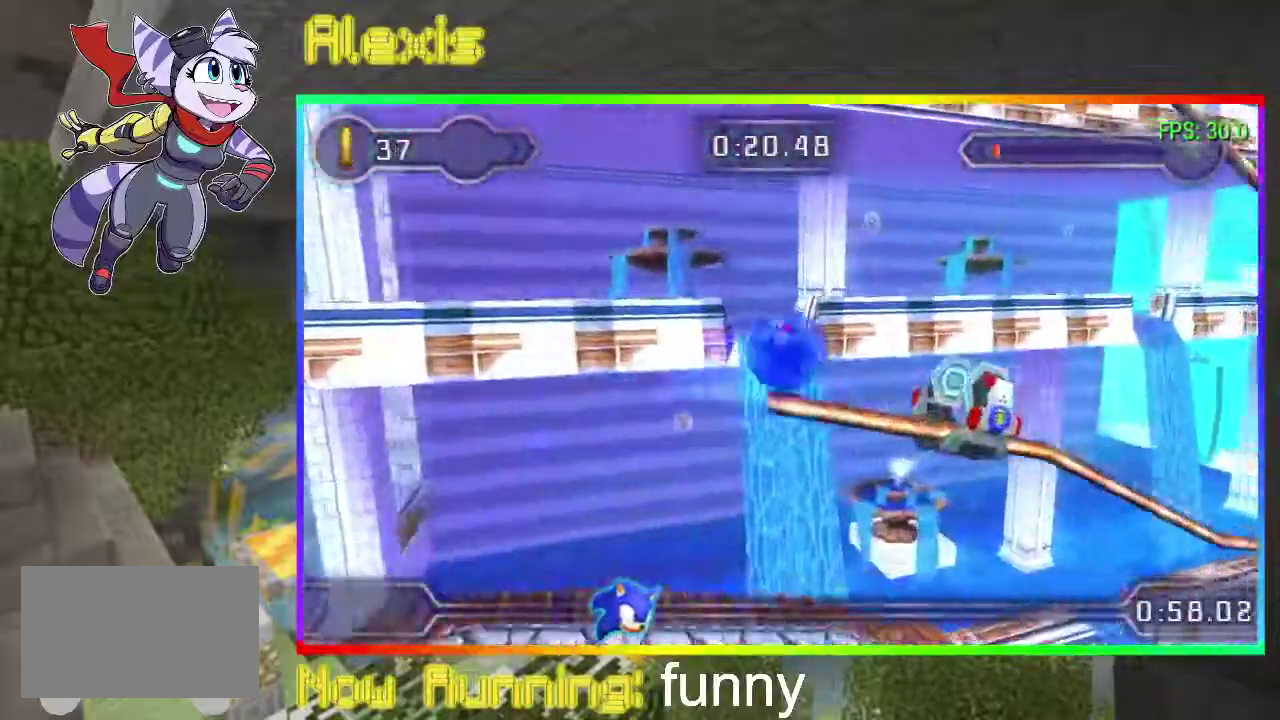
{"buttons": ["DPAD_RIGHT"], "events": [[133, "CIRCLE", "down"], [200, "CIRCLE", "up"], [267, "CIRCLE", "down"], [333, "CIRCLE", "up"], [400, "CIRCLE", "down"], [467, "CIRCLE", "up"]]}
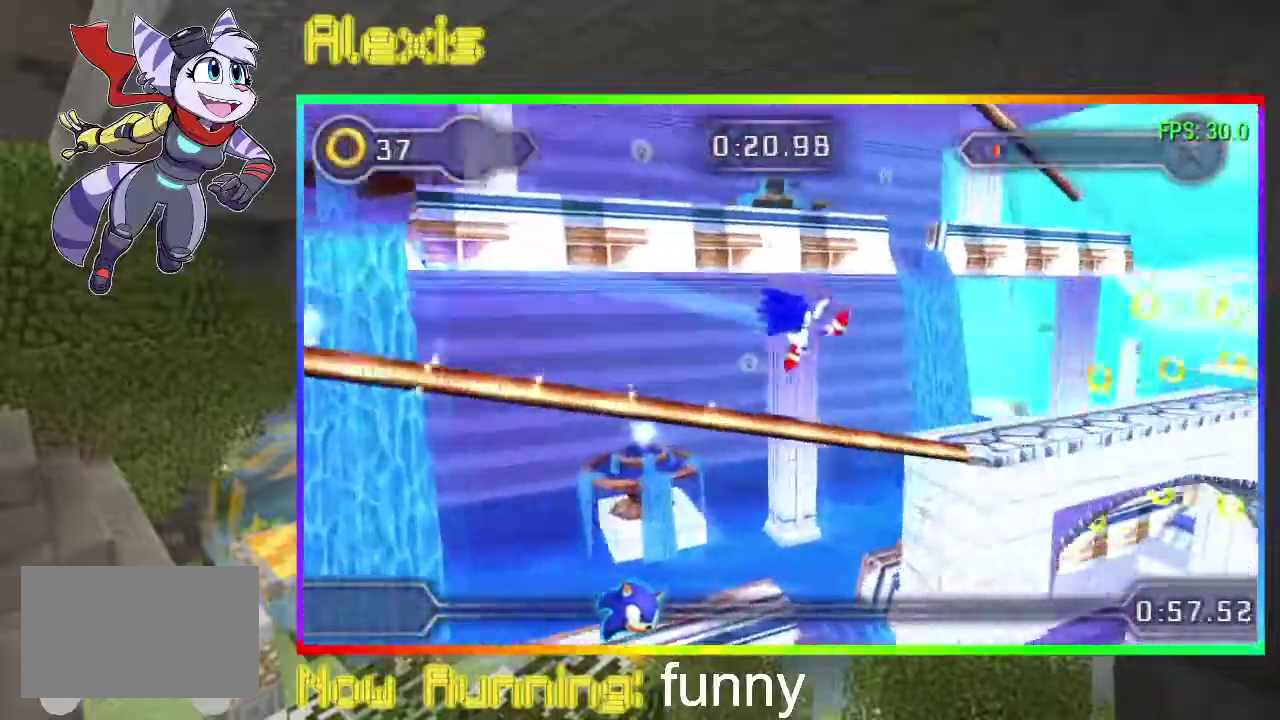
{"buttons": ["CIRCLE", "DPAD_RIGHT"], "events": [[33, "CIRCLE", "down"], [133, "CIRCLE", "up"], [333, "CIRCLE", "down"], [400, "CIRCLE", "up"], [467, "CIRCLE", "down"]]}
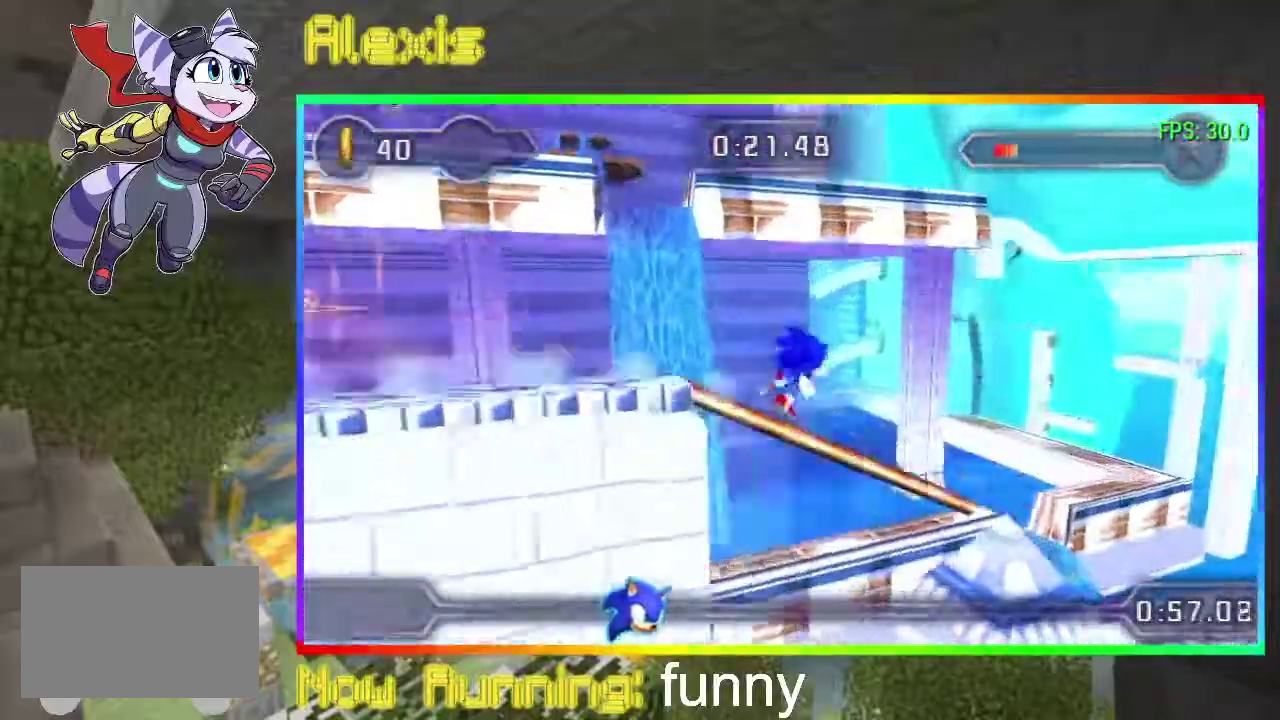
{"buttons": ["CIRCLE", "DPAD_RIGHT"], "events": [[67, "CIRCLE", "up"], [133, "CIRCLE", "down"], [333, "CIRCLE", "up"], [433, "CIRCLE", "down"]]}
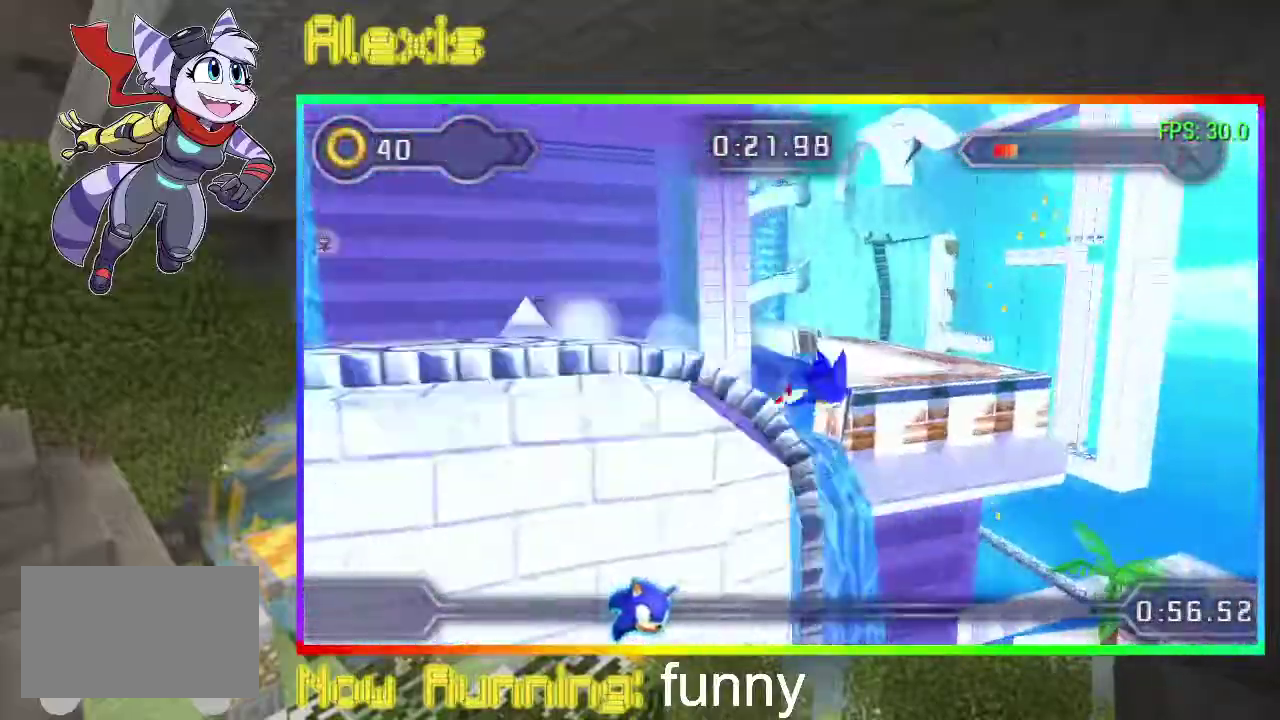
{"buttons": ["DPAD_RIGHT"], "events": [[133, "CIRCLE", "up"]]}
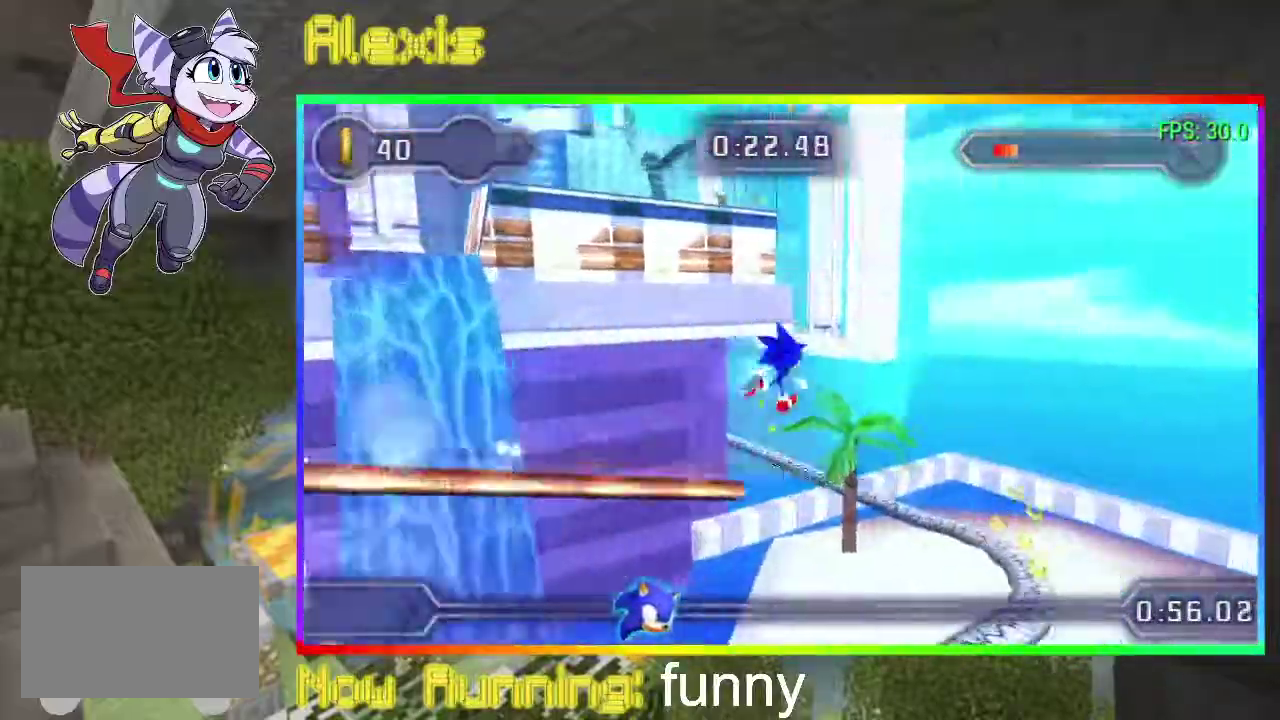
{"buttons": ["DPAD_RIGHT"], "events": []}
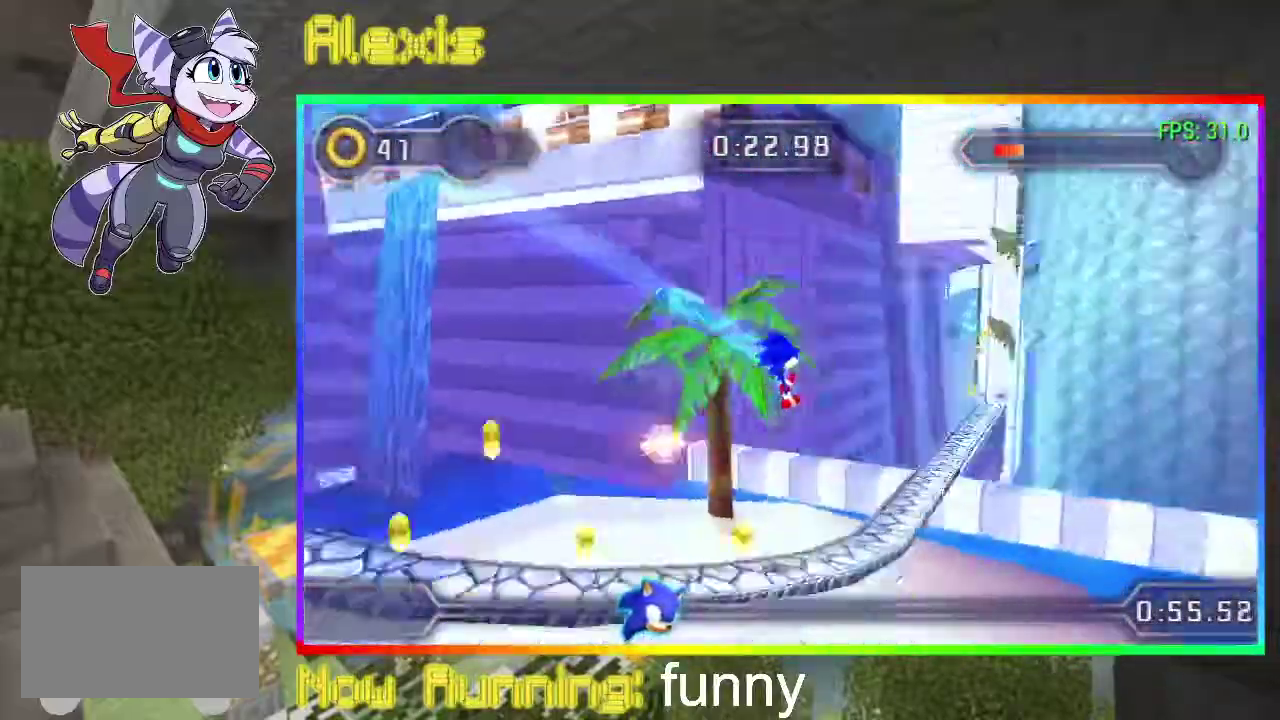
{"buttons": ["DPAD_UP", "DPAD_RIGHT"], "events": [[500, "DPAD_UP", "down"]]}
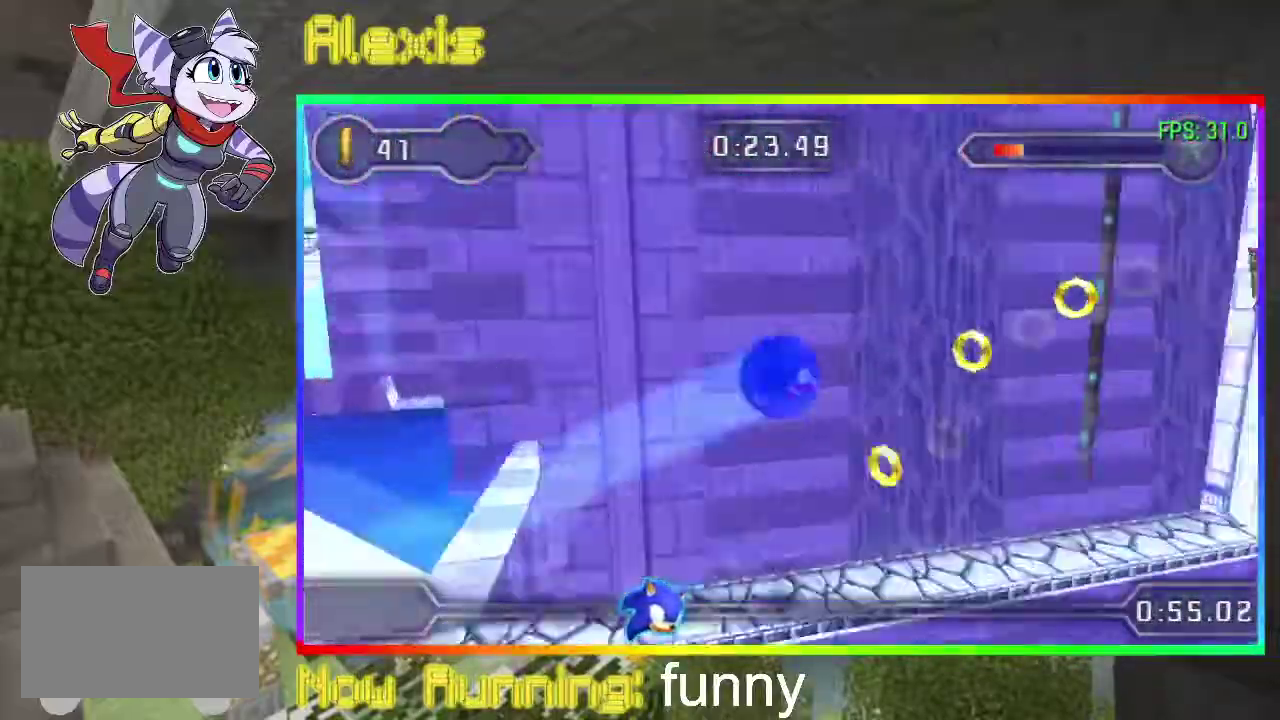
{"buttons": ["DPAD_UP"], "events": [[100, "DPAD_RIGHT", "up"]]}